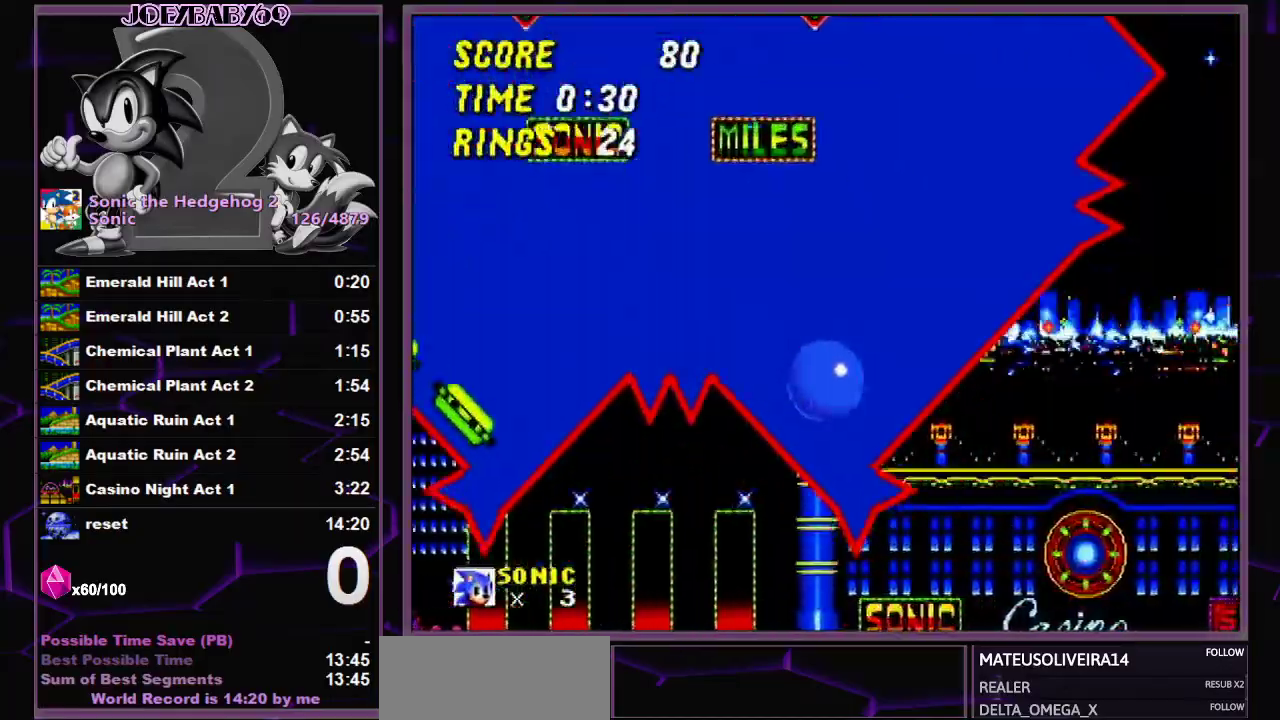
Gameplay with a controller (Xbox layout); each line is a JSON object with the inputs held at the frame after it. "events" lists button and stick changes between this image and that frame as [ms after this image, input, new state], when the widget could be followed in between. Not read: L1 L2 L3 R1 R2 R3.
{"buttons": ["DPAD_RIGHT"], "events": [[417, "DPAD_RIGHT", "down"]]}
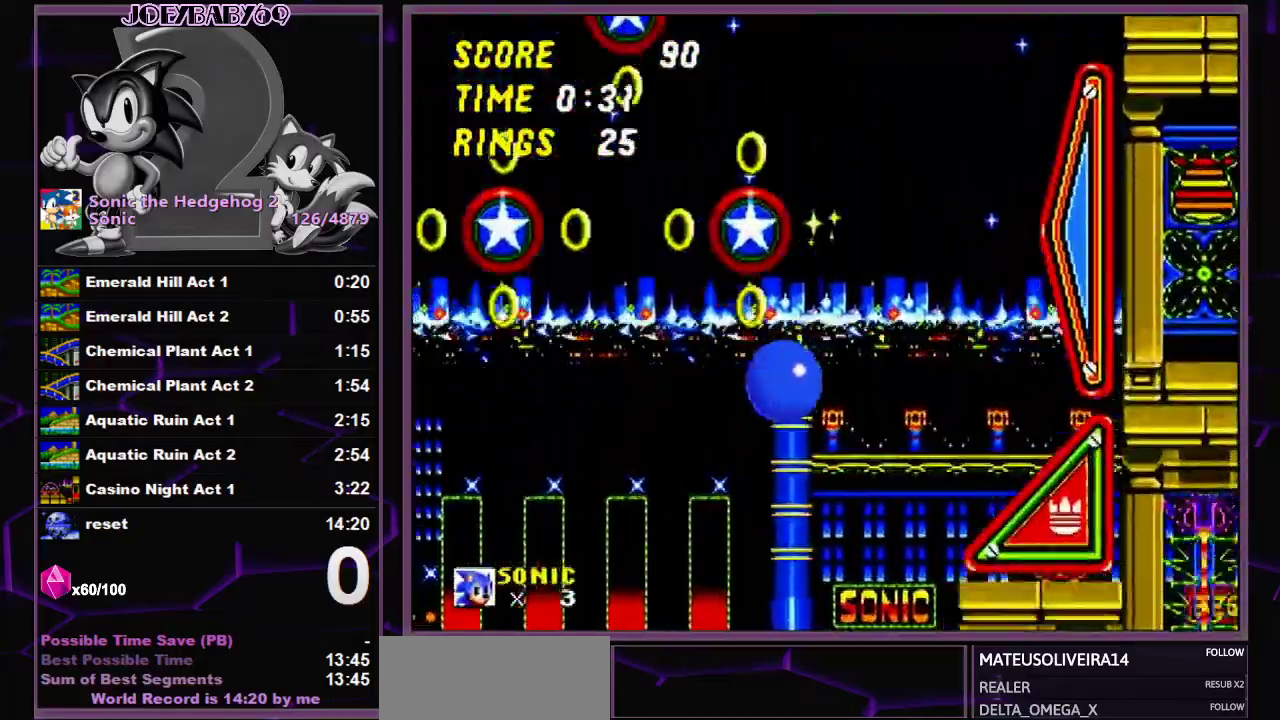
{"buttons": [], "events": [[283, "DPAD_RIGHT", "up"]]}
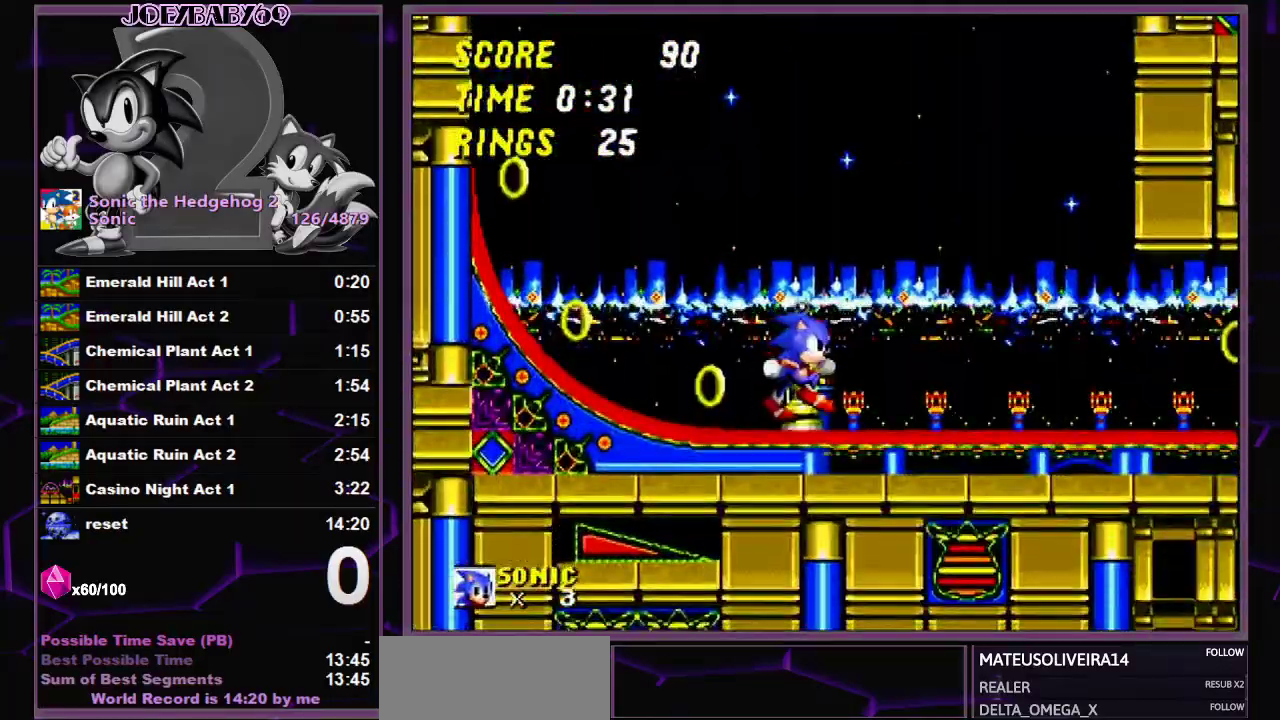
{"buttons": [], "events": [[250, "A", "down"], [250, "DPAD_DOWN", "down"], [317, "A", "up"], [317, "C", "down"], [367, "C", "up"], [483, "DPAD_DOWN", "up"]]}
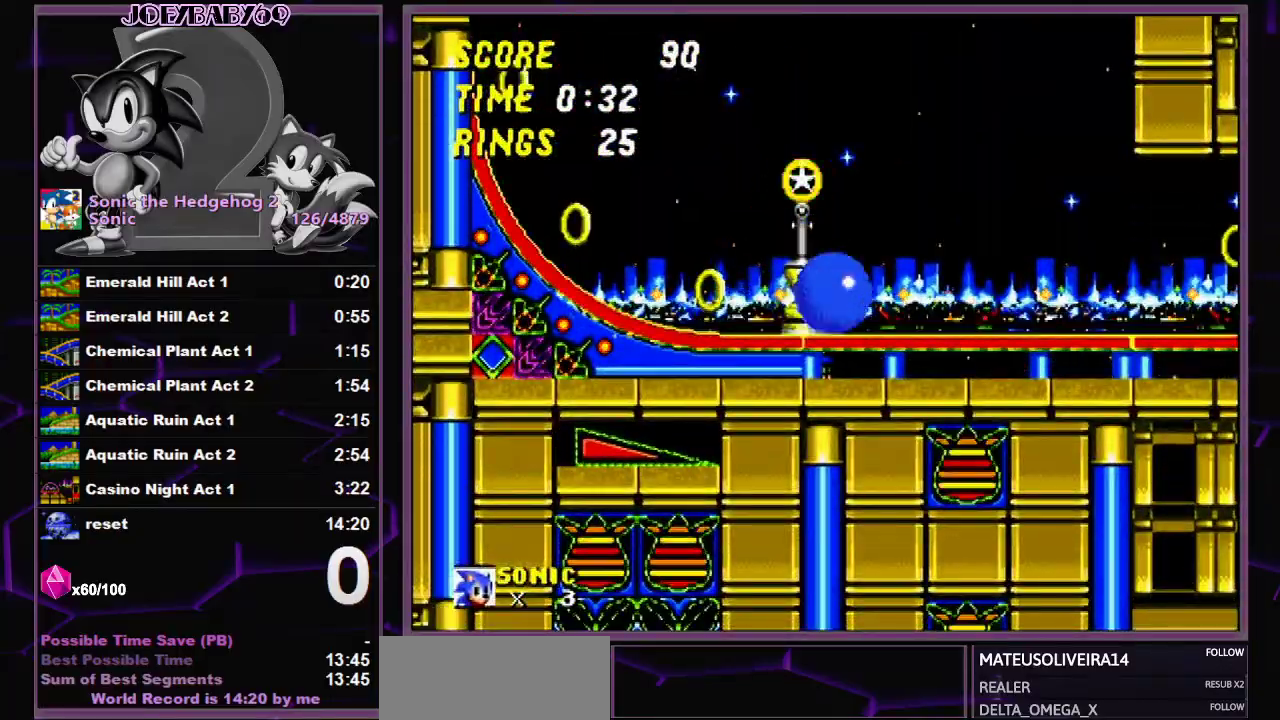
{"buttons": ["A", "B", "C"], "events": [[200, "A", "down"], [200, "B", "down"], [200, "C", "down"]]}
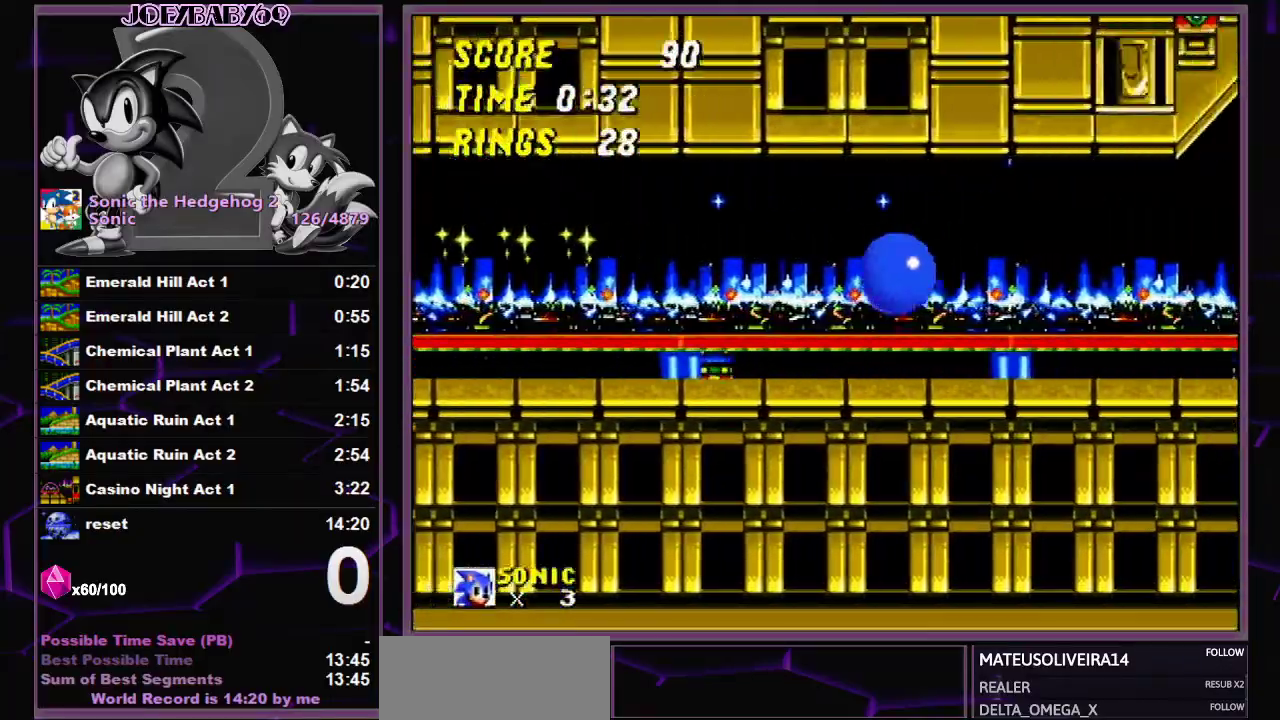
{"buttons": ["DPAD_RIGHT"], "events": [[100, "A", "up"], [100, "B", "up"], [100, "C", "up"], [100, "DPAD_RIGHT", "down"]]}
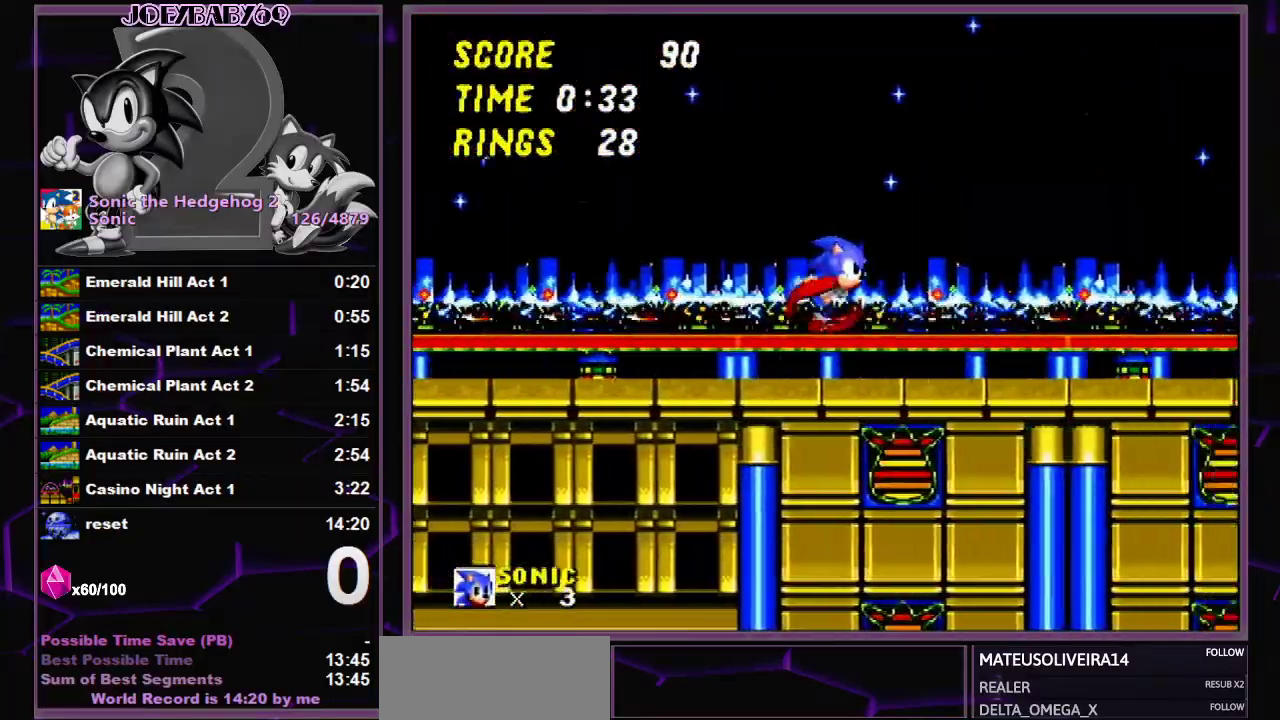
{"buttons": [], "events": [[500, "DPAD_RIGHT", "up"]]}
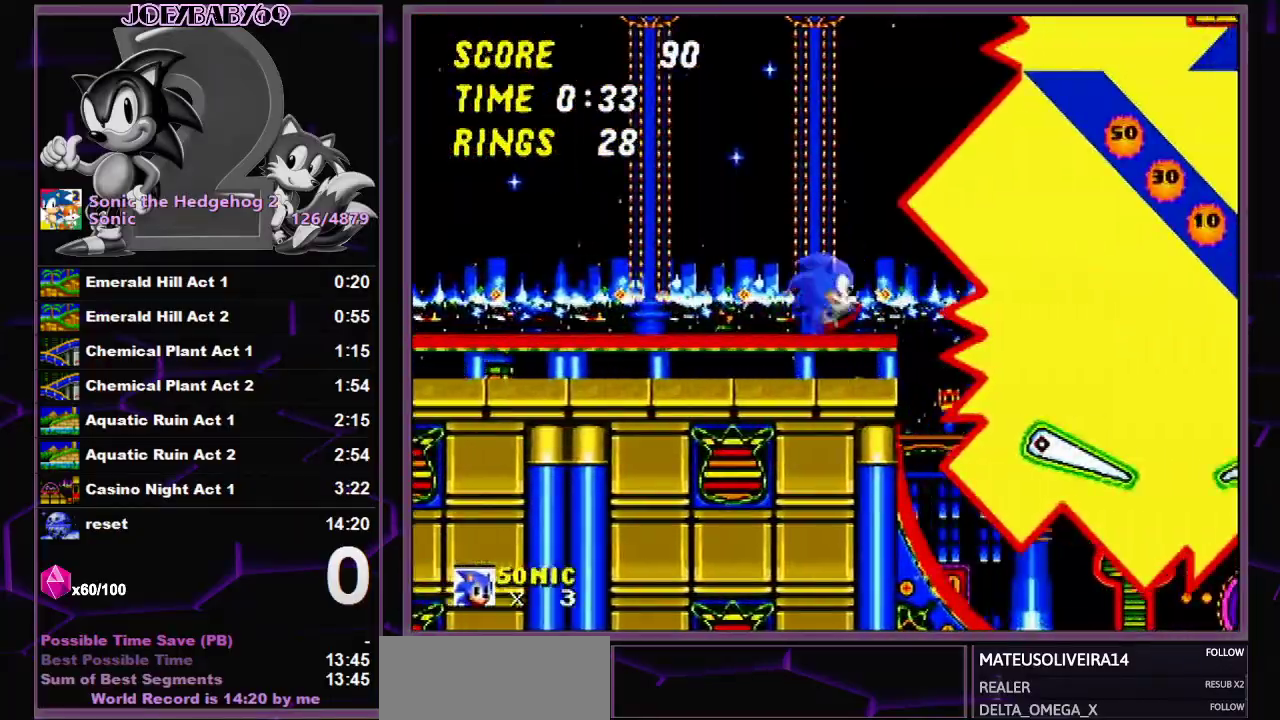
{"buttons": ["DPAD_RIGHT"], "events": [[33, "C", "down"], [183, "C", "up"], [500, "DPAD_RIGHT", "down"]]}
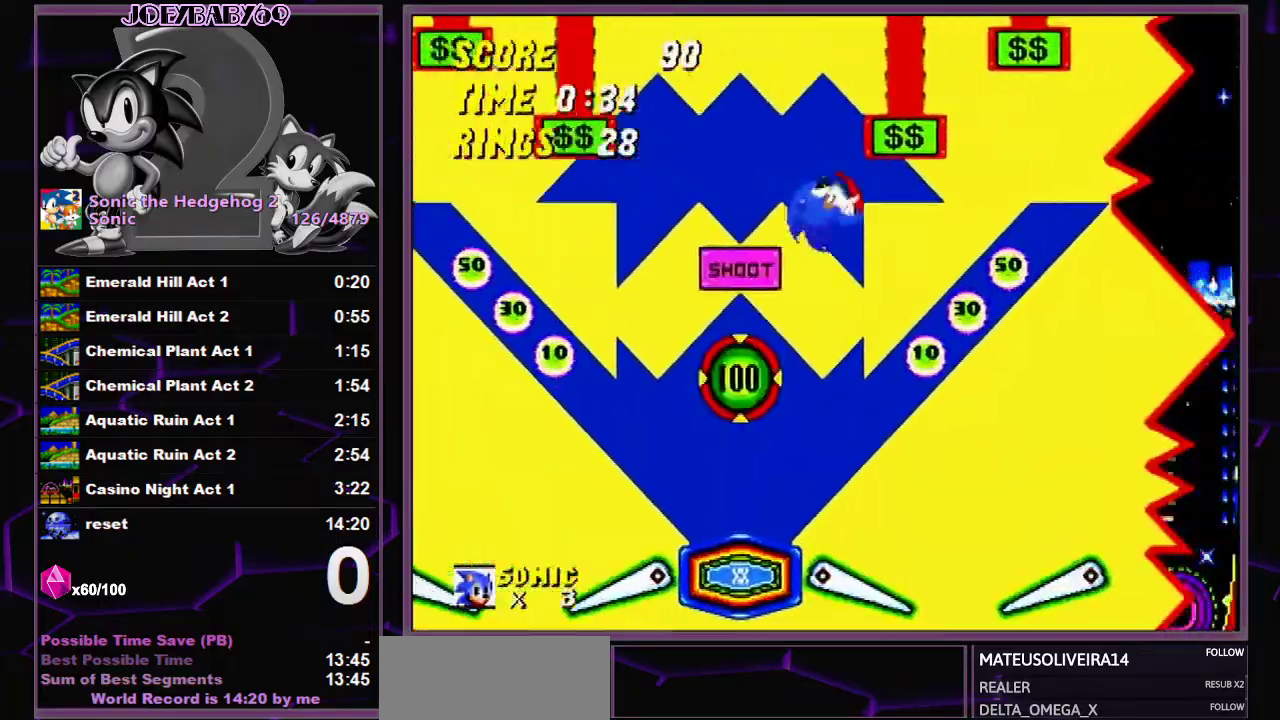
{"buttons": [], "events": [[283, "DPAD_RIGHT", "up"]]}
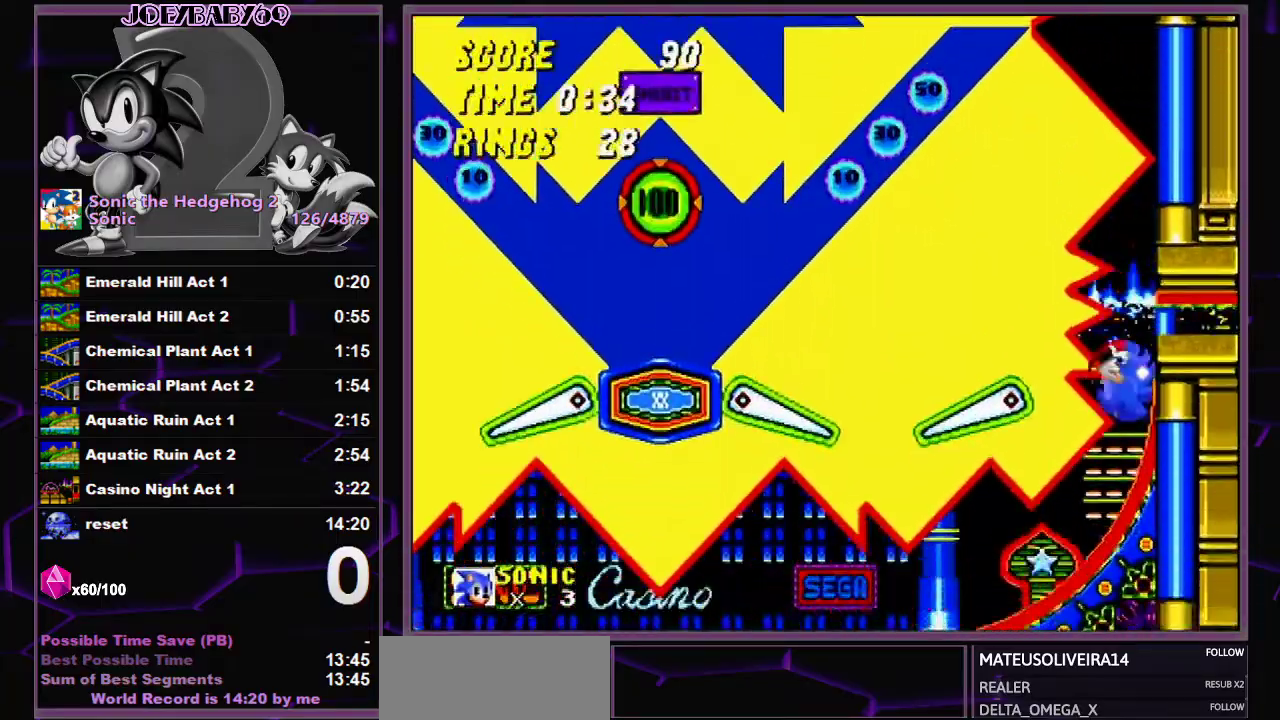
{"buttons": [], "events": [[83, "DPAD_RIGHT", "down"], [500, "DPAD_RIGHT", "up"]]}
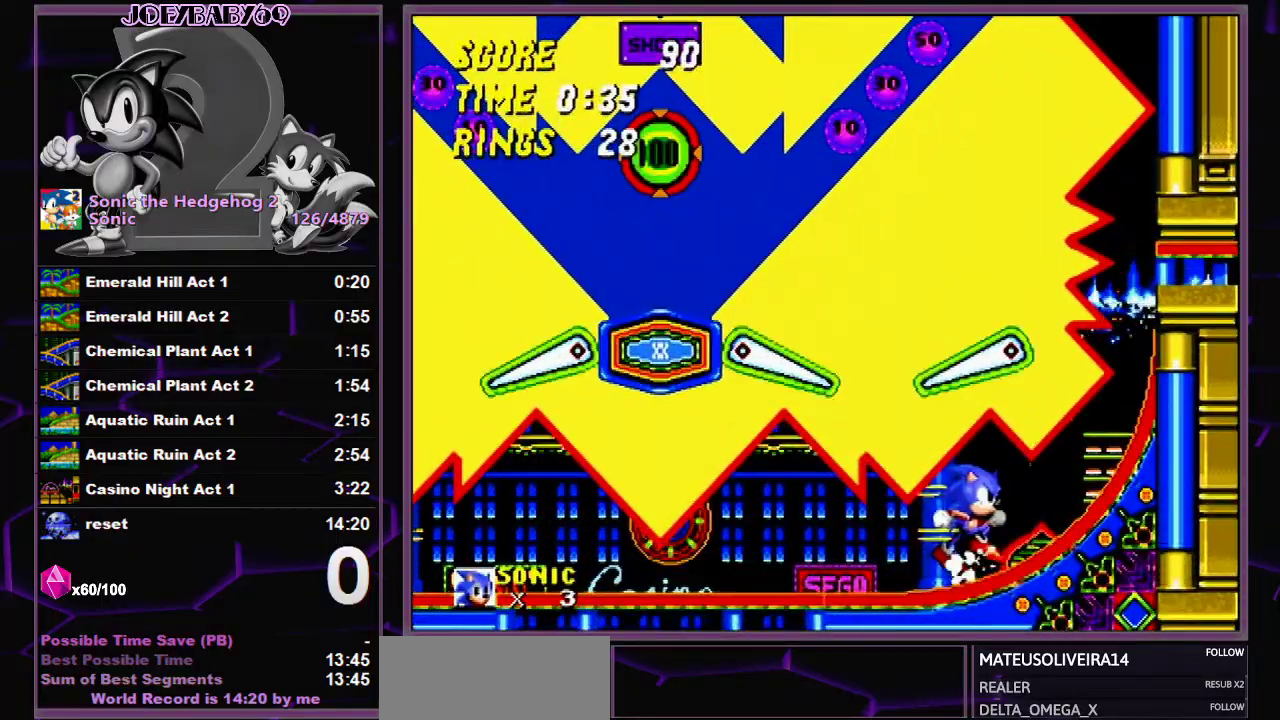
{"buttons": [], "events": [[300, "DPAD_DOWN", "down"], [450, "DPAD_DOWN", "up"]]}
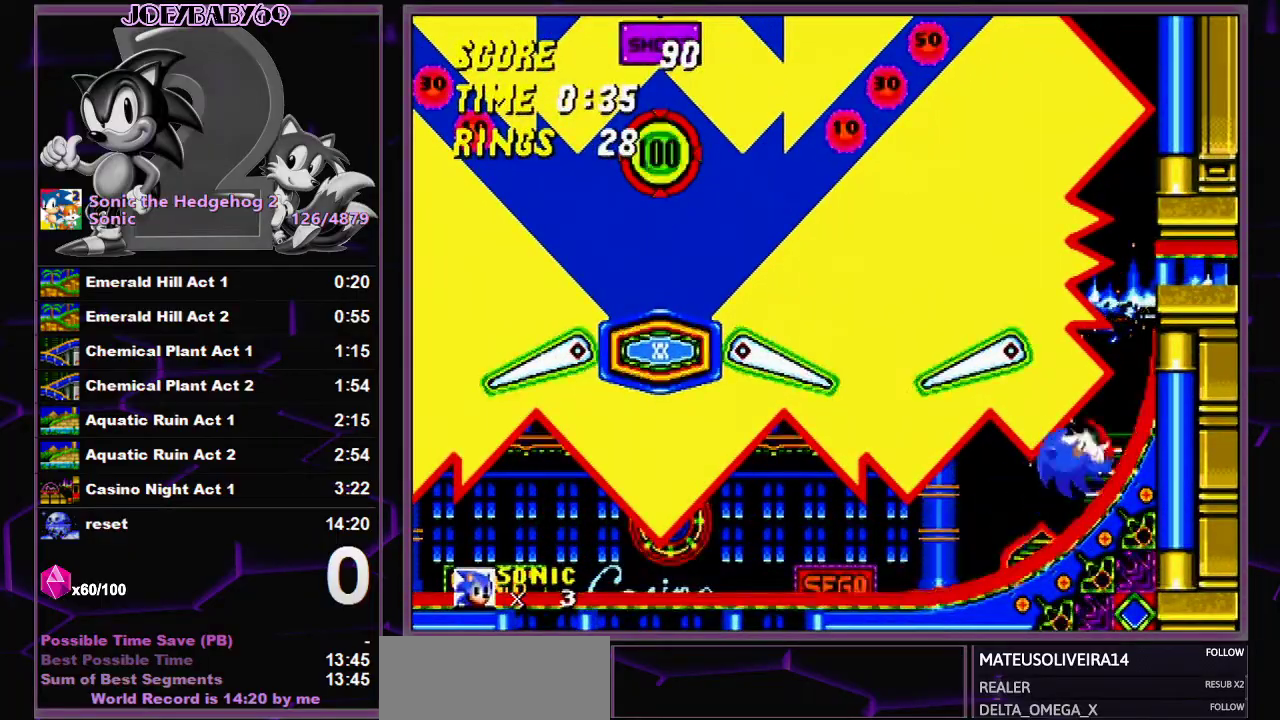
{"buttons": ["DPAD_UP", "DPAD_LEFT"], "events": [[100, "DPAD_LEFT", "down"], [483, "DPAD_UP", "down"]]}
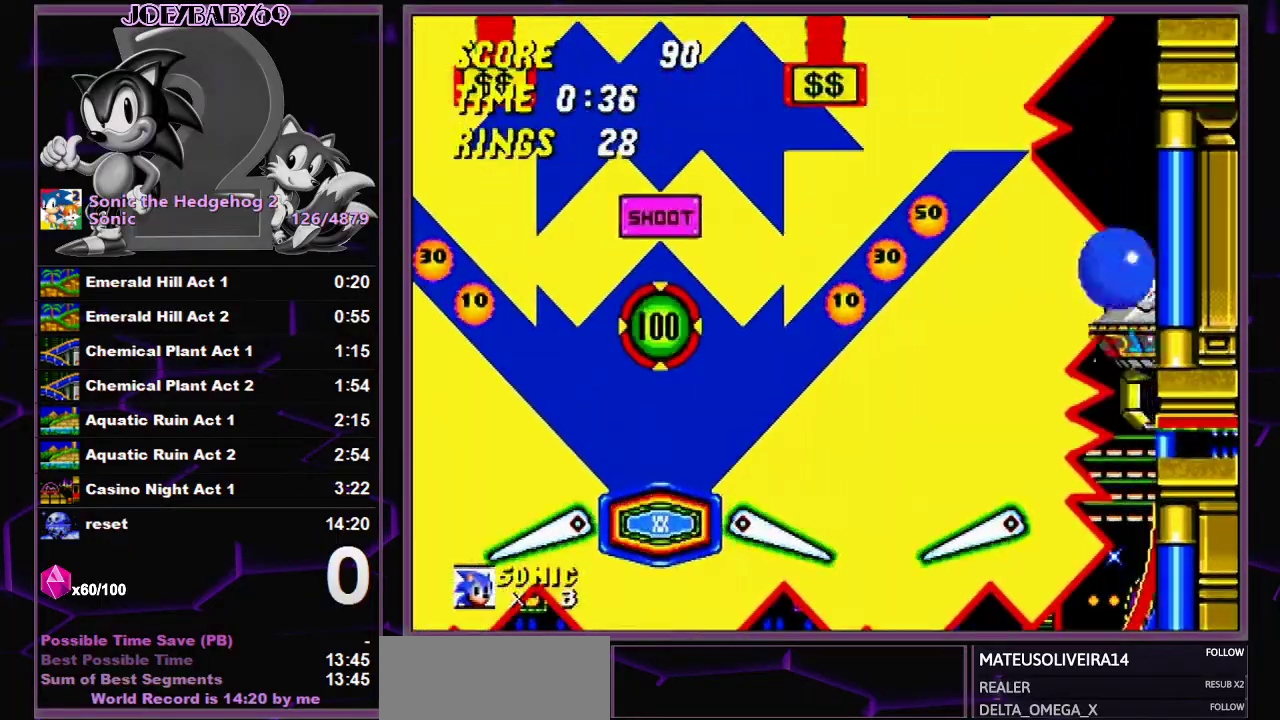
{"buttons": ["DPAD_LEFT"], "events": [[33, "DPAD_LEFT", "up"], [33, "DPAD_RIGHT", "down"], [33, "DPAD_UP", "up"], [183, "DPAD_RIGHT", "up"], [433, "DPAD_LEFT", "down"]]}
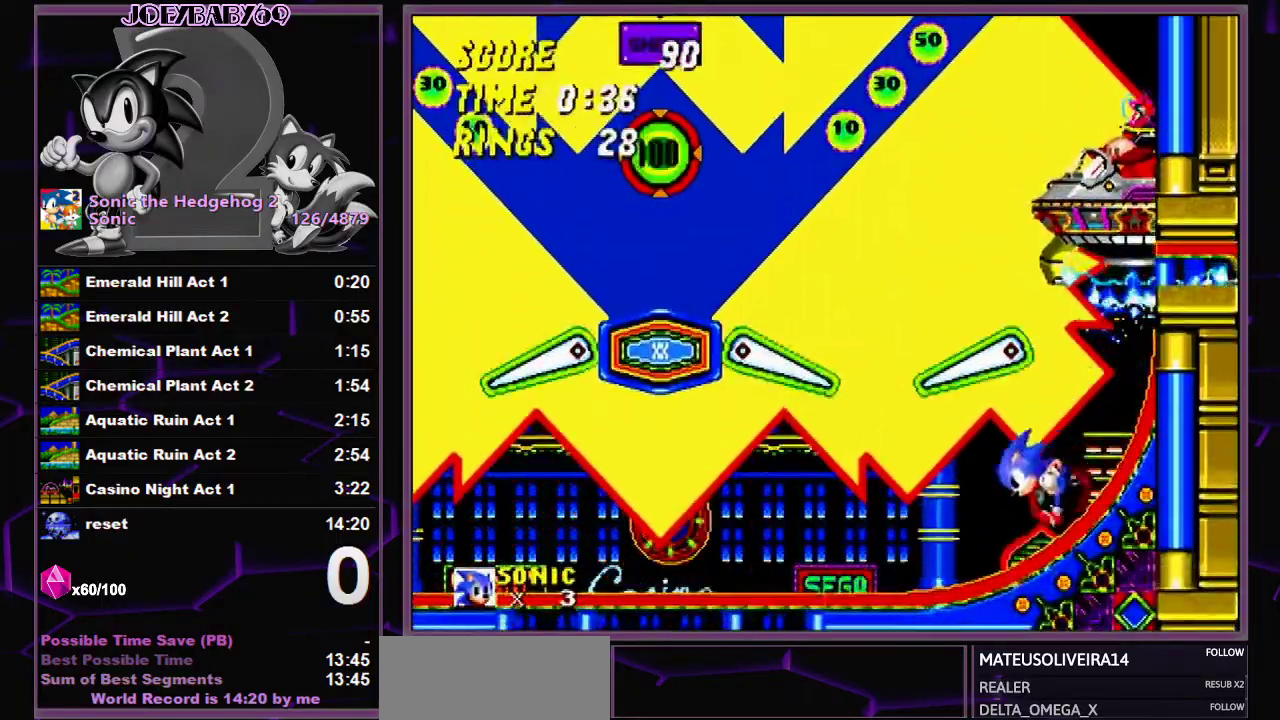
{"buttons": ["DPAD_LEFT"], "events": []}
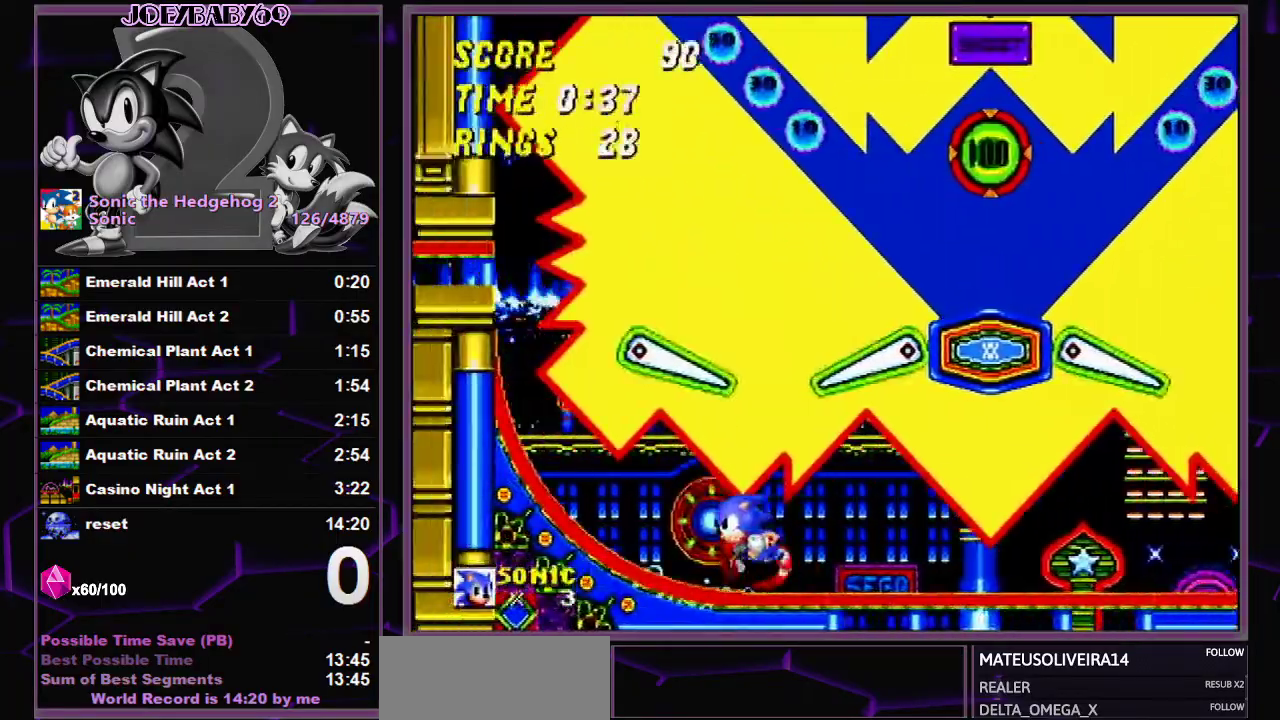
{"buttons": ["DPAD_UP", "DPAD_LEFT"], "events": [[417, "DPAD_UP", "down"]]}
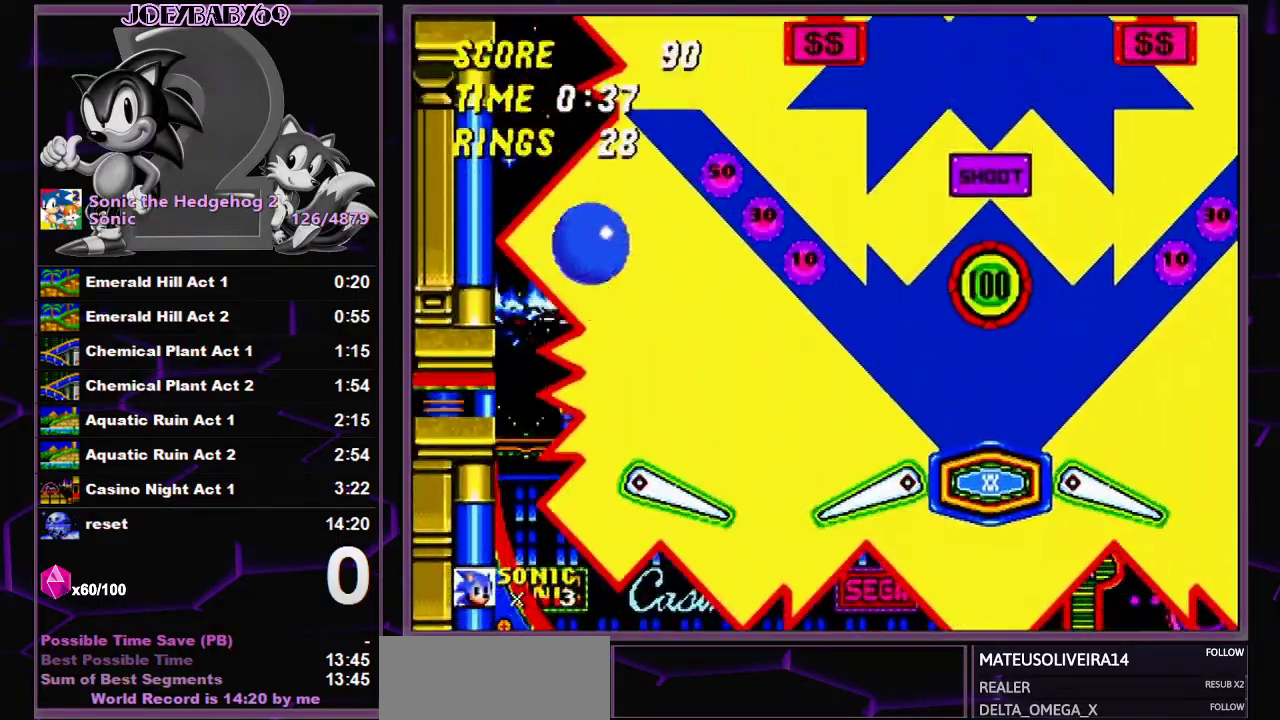
{"buttons": ["C", "DPAD_RIGHT"], "events": [[17, "C", "down"], [17, "DPAD_LEFT", "up"], [17, "DPAD_RIGHT", "down"], [17, "DPAD_UP", "up"]]}
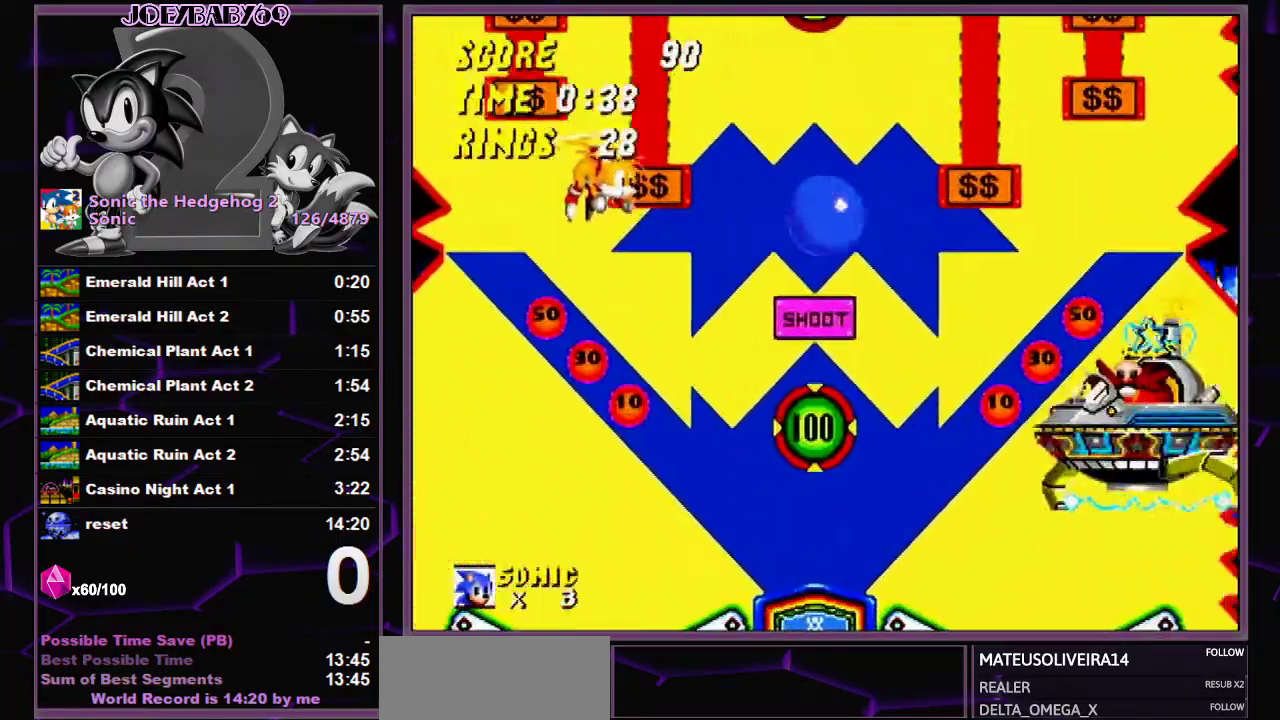
{"buttons": ["C", "DPAD_RIGHT"], "events": [[67, "DPAD_LEFT", "down"], [67, "DPAD_RIGHT", "up"], [200, "DPAD_LEFT", "up"], [200, "DPAD_RIGHT", "down"]]}
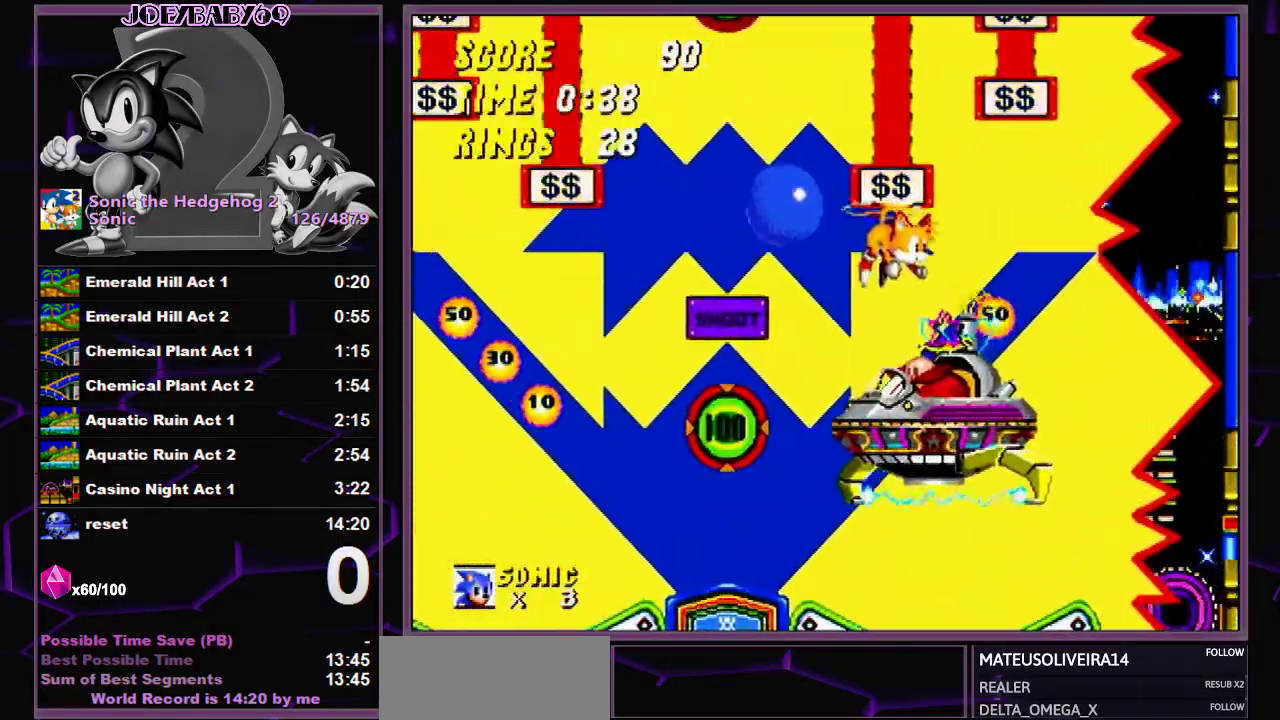
{"buttons": ["C", "DPAD_RIGHT"], "events": []}
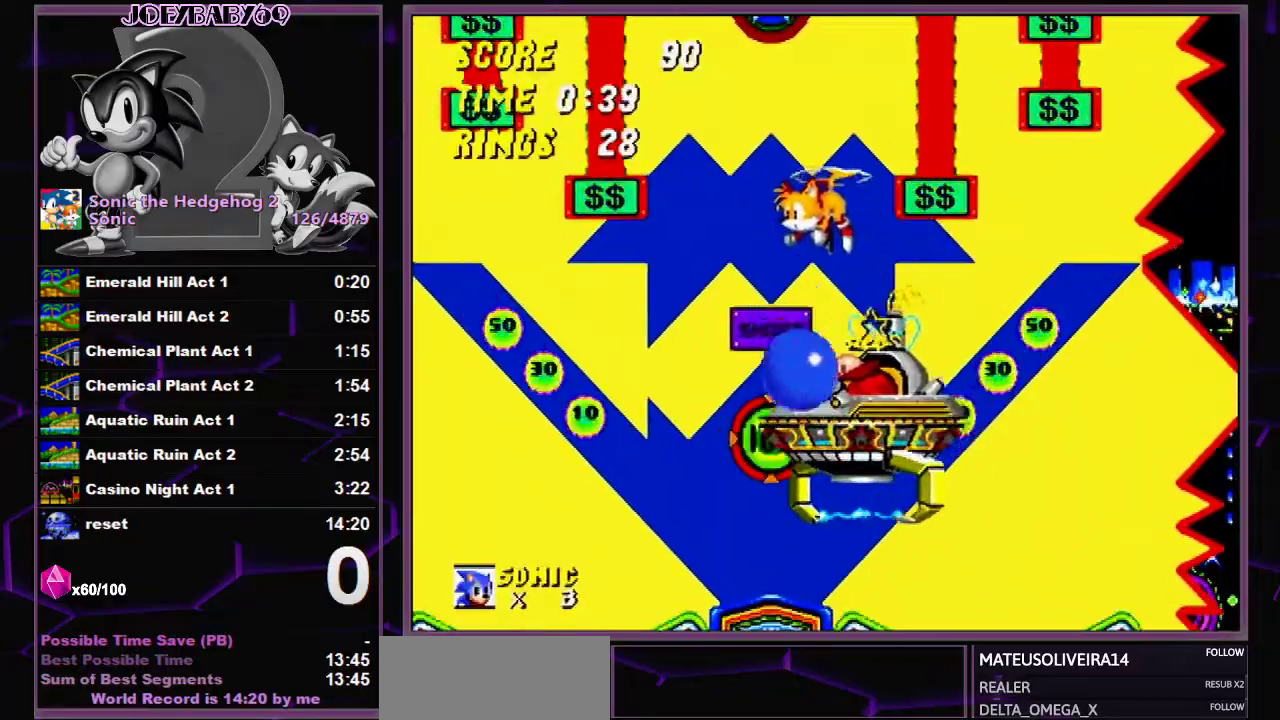
{"buttons": ["C", "DPAD_RIGHT"], "events": [[83, "DPAD_RIGHT", "up"], [100, "DPAD_LEFT", "down"], [450, "DPAD_LEFT", "up"], [500, "DPAD_RIGHT", "down"]]}
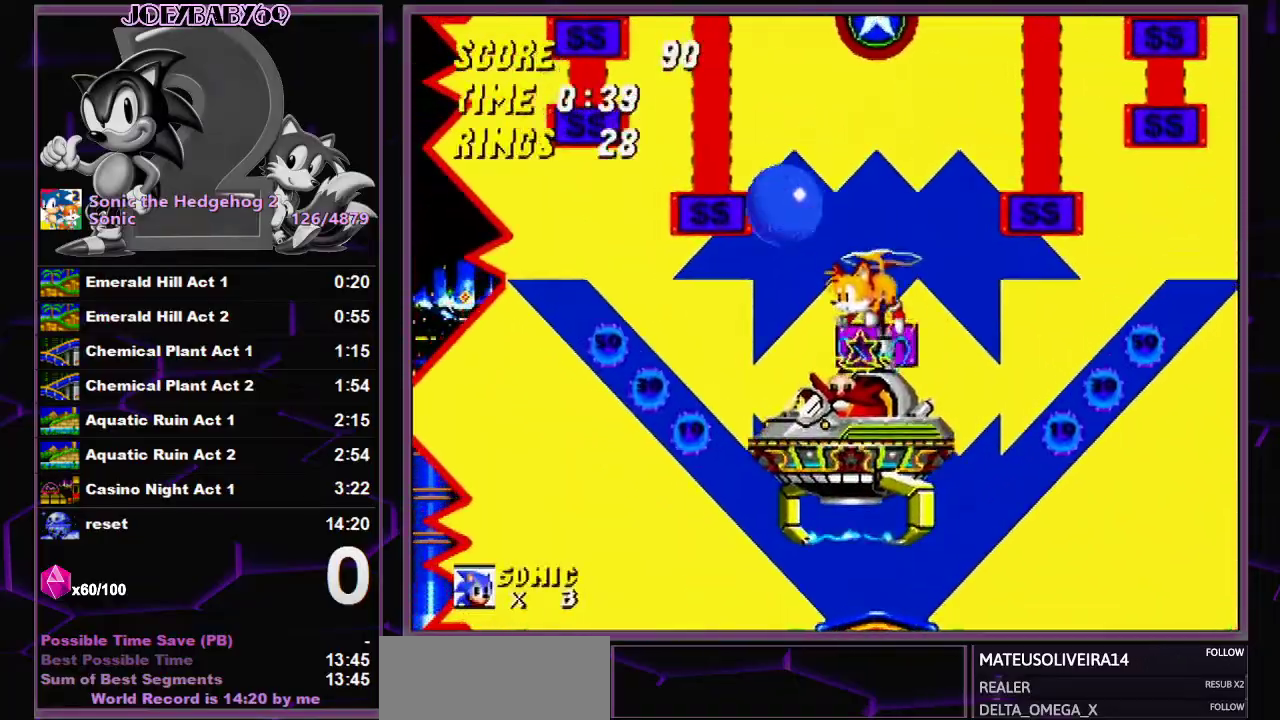
{"buttons": ["C"], "events": [[233, "DPAD_RIGHT", "up"]]}
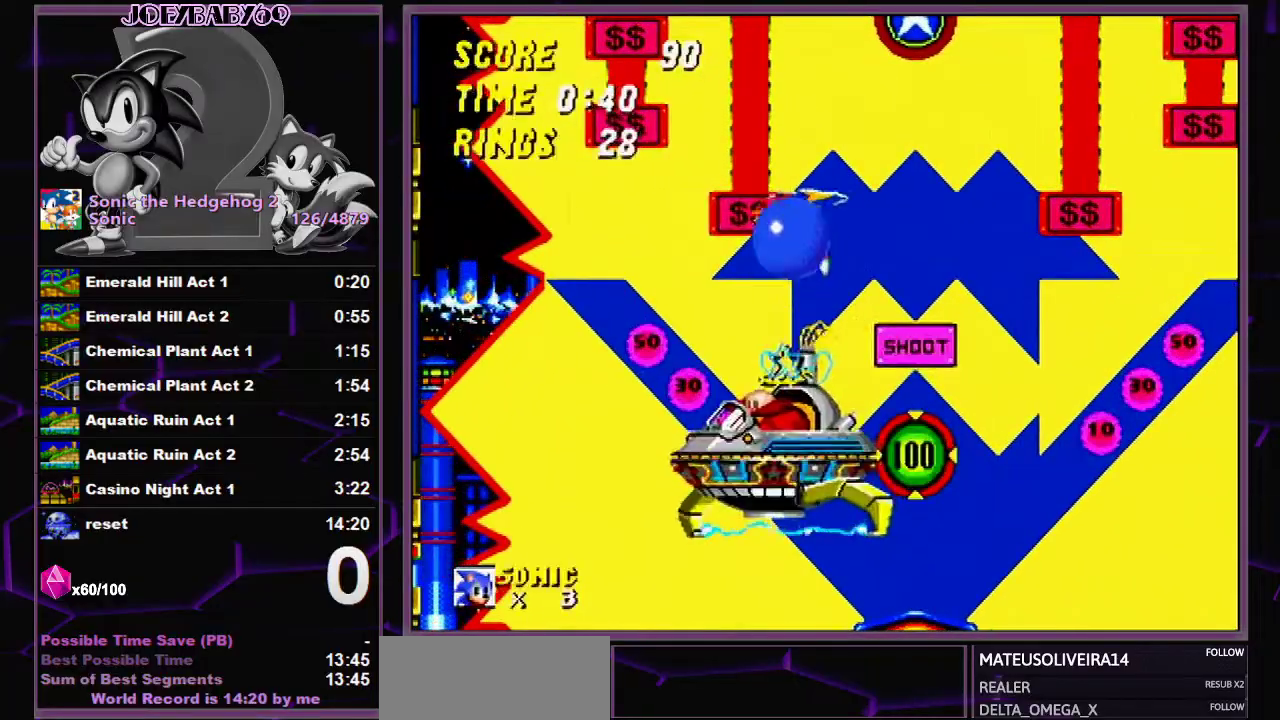
{"buttons": ["C", "DPAD_LEFT"], "events": [[17, "DPAD_LEFT", "down"], [33, "C", "up"], [117, "C", "down"], [367, "DPAD_LEFT", "up"], [467, "DPAD_LEFT", "down"]]}
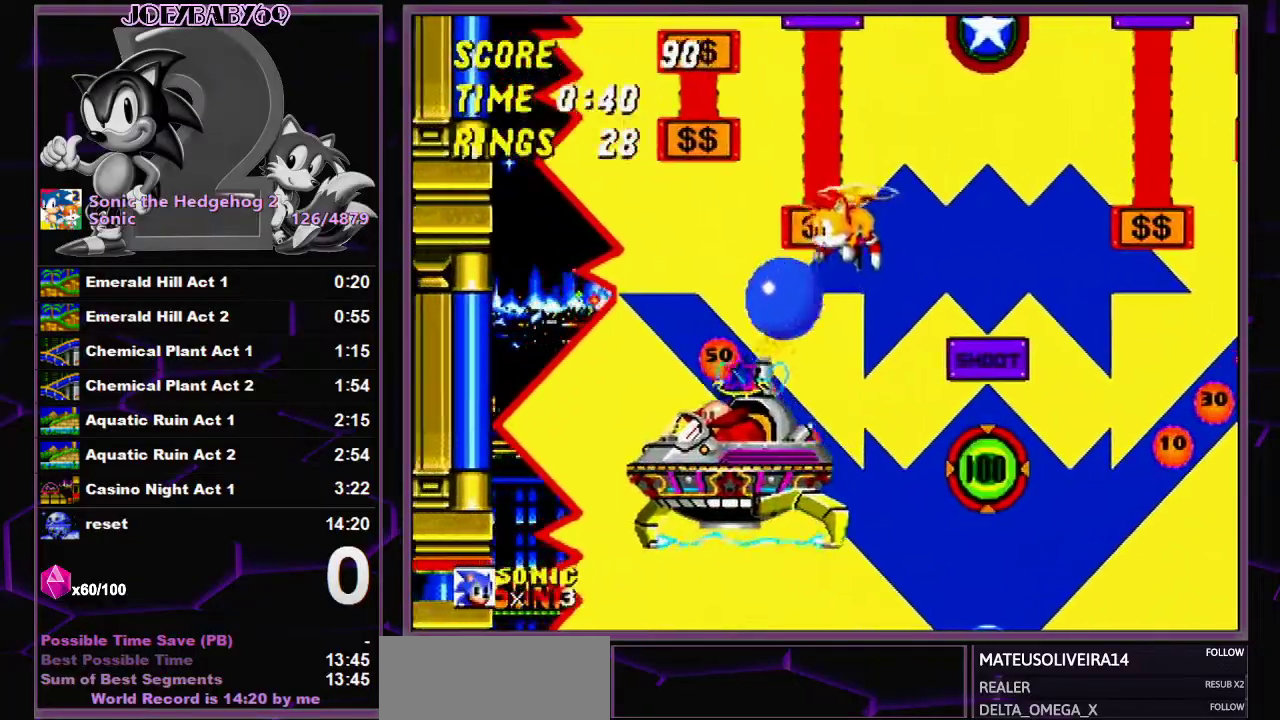
{"buttons": ["C", "DPAD_LEFT"], "events": [[317, "DPAD_LEFT", "up"], [417, "DPAD_LEFT", "down"]]}
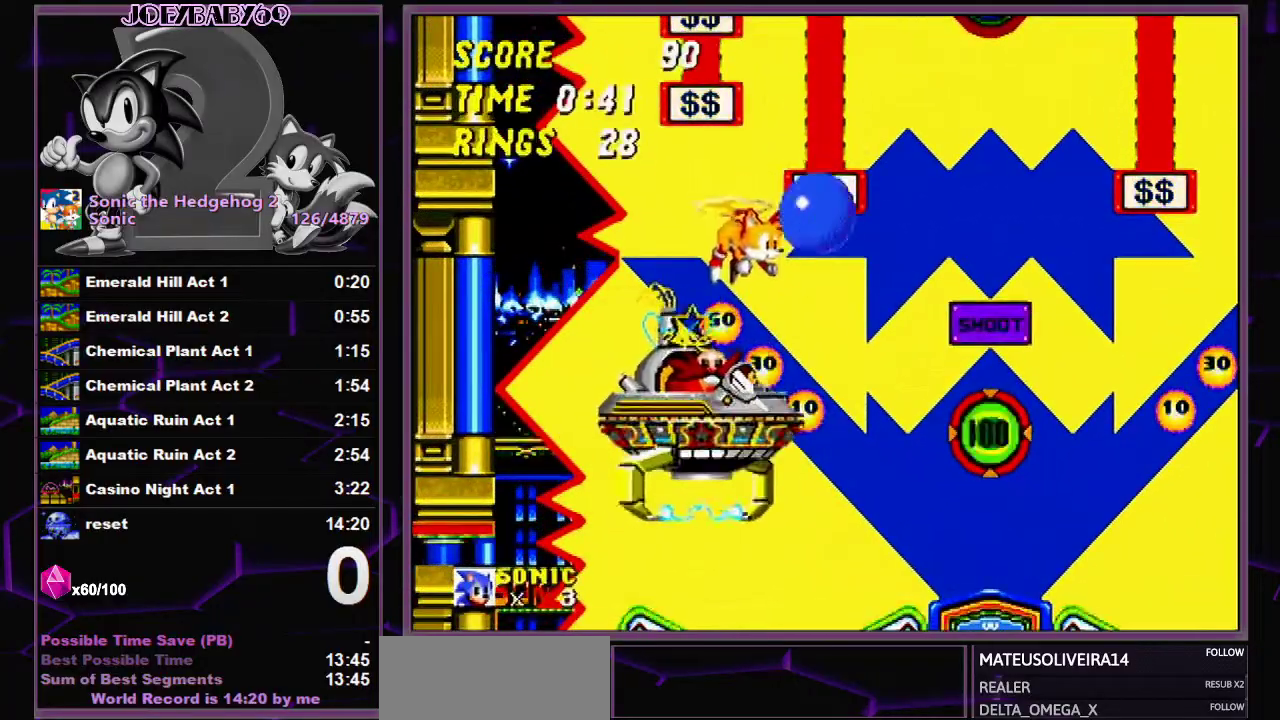
{"buttons": ["C", "DPAD_UP", "DPAD_LEFT"], "events": [[50, "DPAD_UP", "down"], [117, "DPAD_UP", "up"], [483, "DPAD_UP", "down"]]}
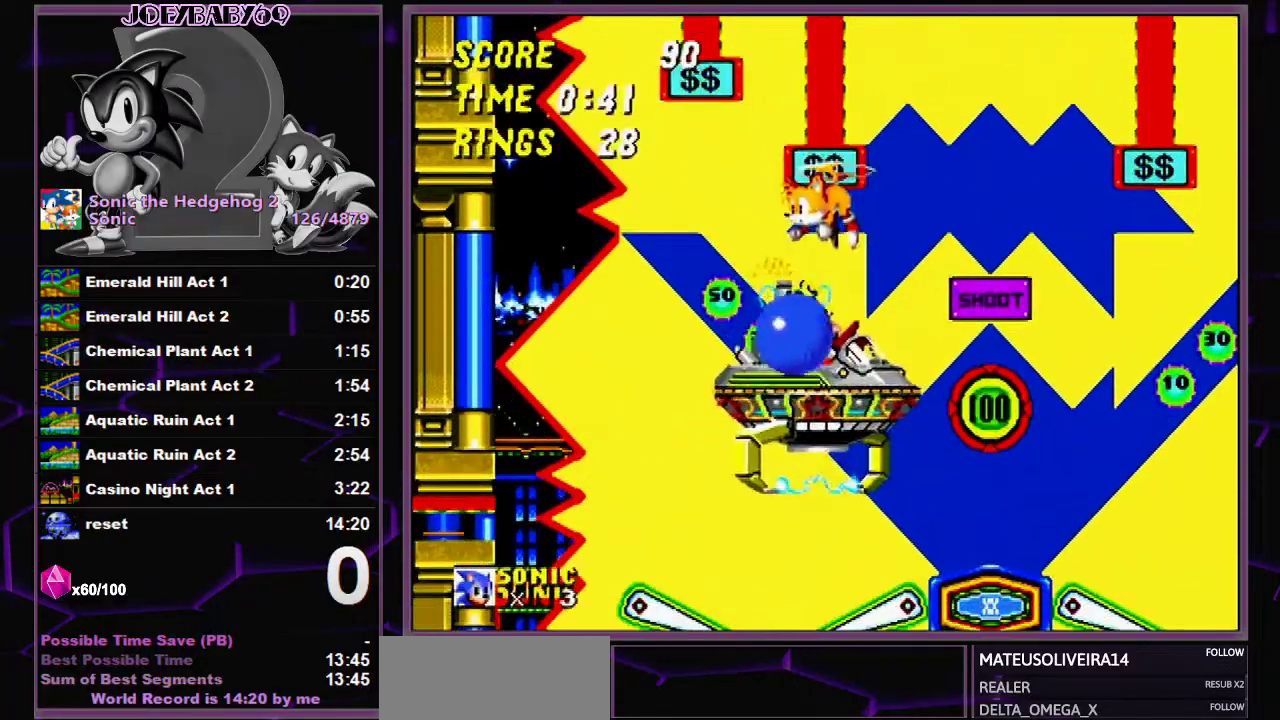
{"buttons": ["C", "DPAD_LEFT"], "events": [[33, "DPAD_LEFT", "up"], [33, "DPAD_UP", "up"], [100, "DPAD_RIGHT", "down"], [100, "DPAD_UP", "down"], [317, "DPAD_UP", "up"], [467, "DPAD_RIGHT", "up"], [483, "DPAD_LEFT", "down"]]}
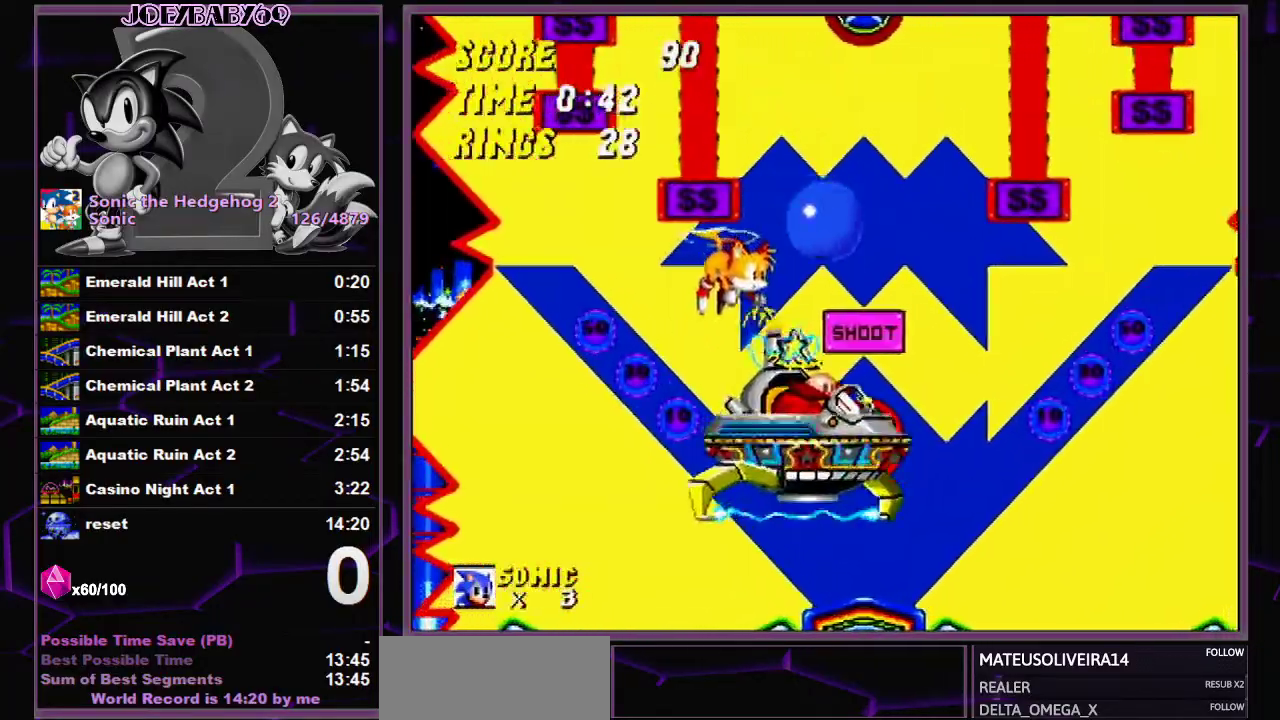
{"buttons": ["DPAD_RIGHT"], "events": [[283, "DPAD_LEFT", "up"], [283, "DPAD_RIGHT", "down"], [400, "C", "up"]]}
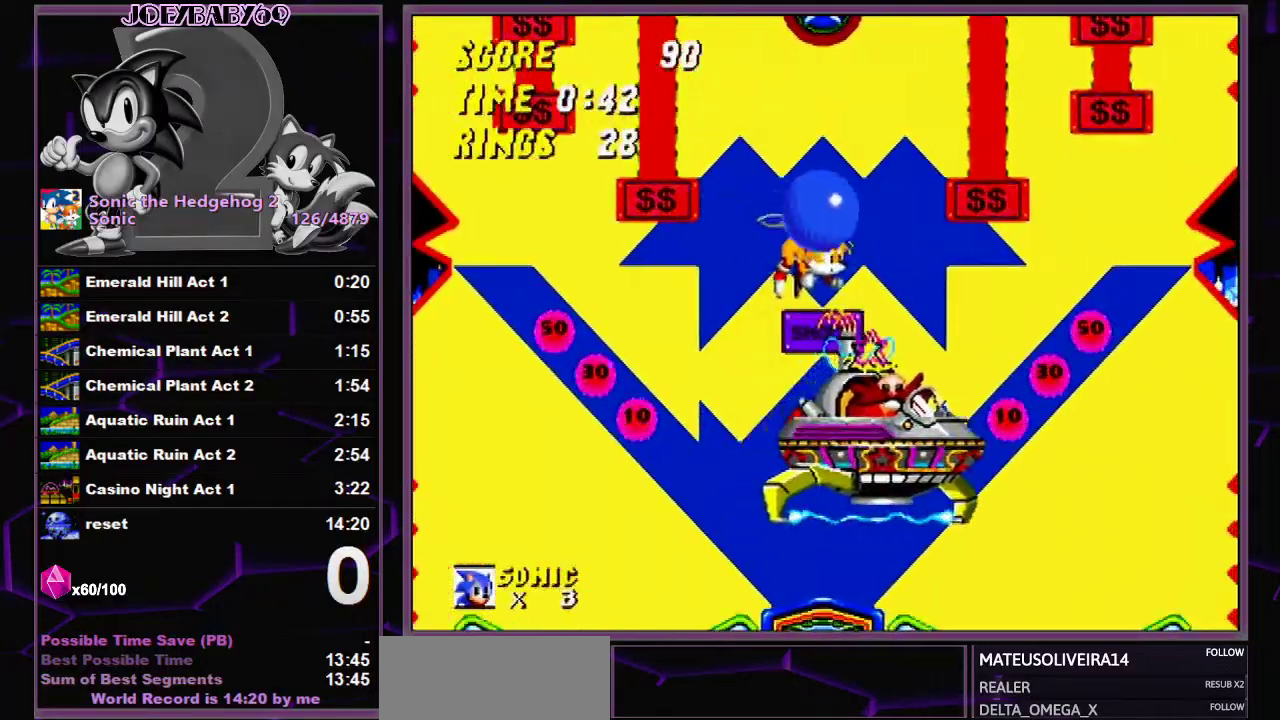
{"buttons": ["DPAD_RIGHT"], "events": []}
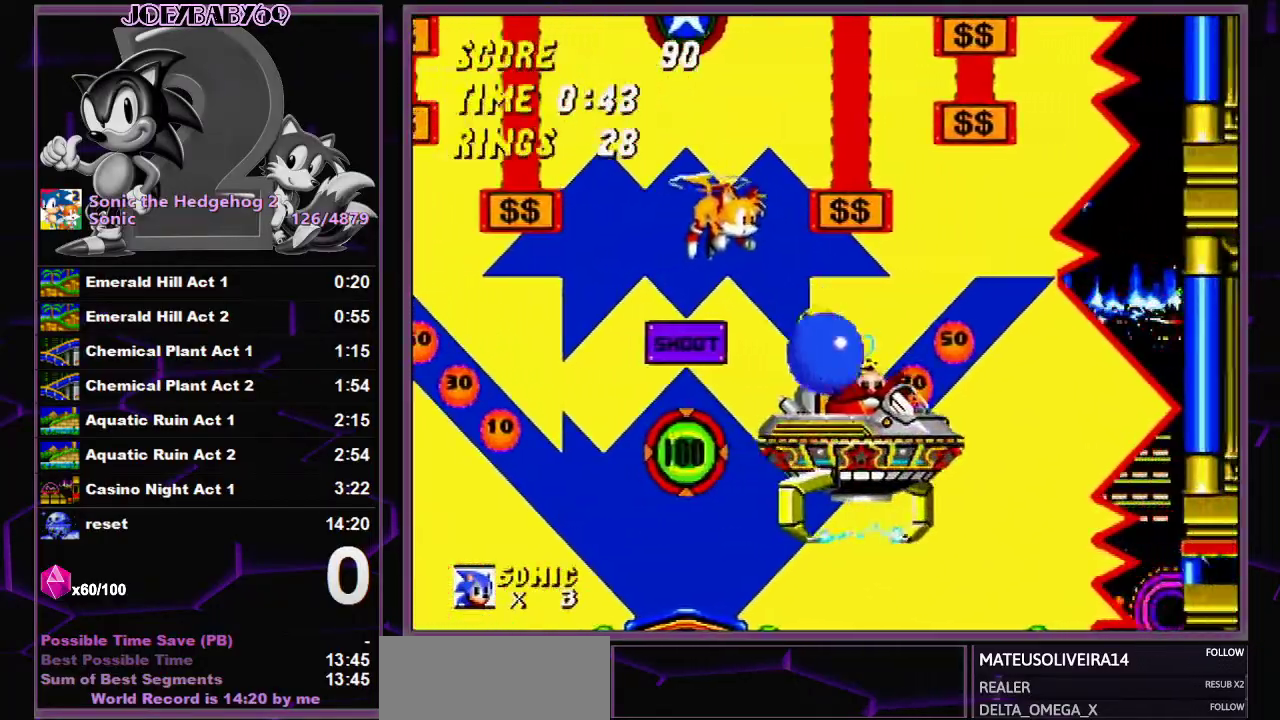
{"buttons": ["DPAD_RIGHT"], "events": []}
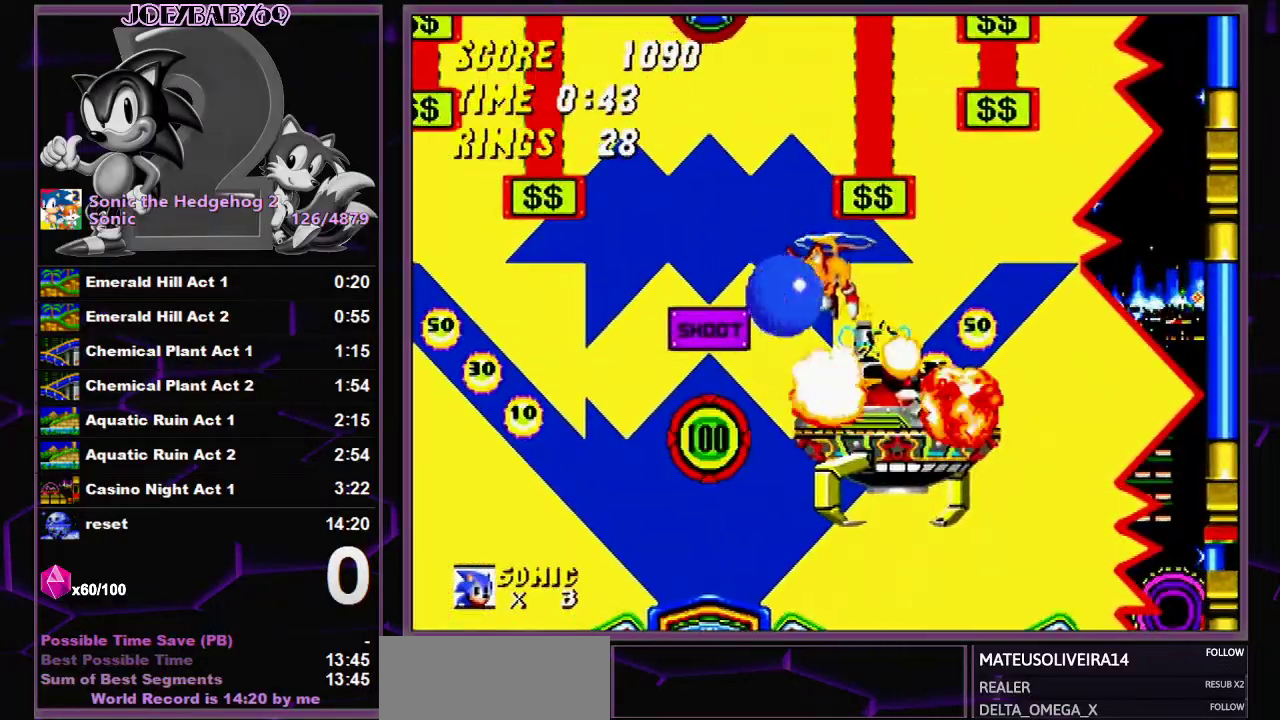
{"buttons": [], "events": [[500, "DPAD_RIGHT", "up"]]}